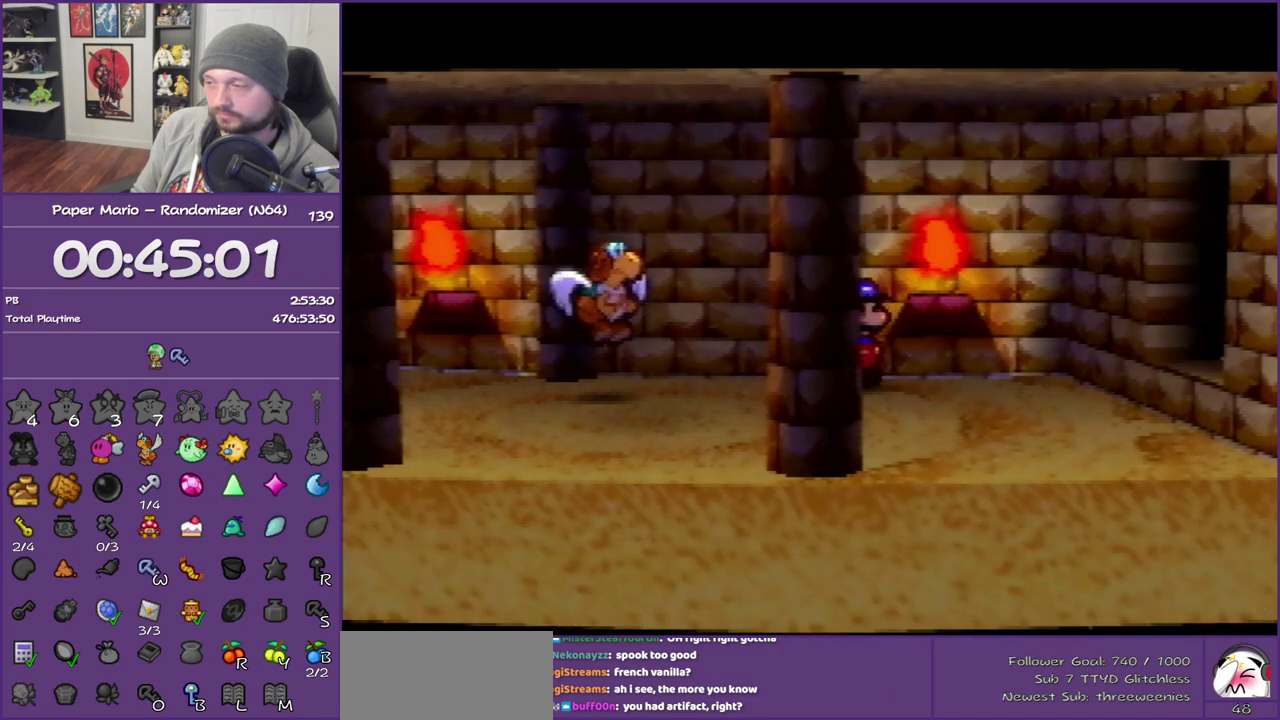
Gameplay with a controller (Nintendo layout); each line is a JSON object with the inputs held at the frame after it. "events" lists button and stick changes between this image and that frame as [ms after this image, input, new state], when the widget could be followed in between. This overlay highlights the sticks when they move; stick clicks (L3) are not distinguishable. Not read: L3 R3.
{"buttons": ["A"], "left_stick": "right", "events": [[183, "Z", "down"], [317, "Z", "up"], [350, "A", "down"], [383, "left_stick", "right"]]}
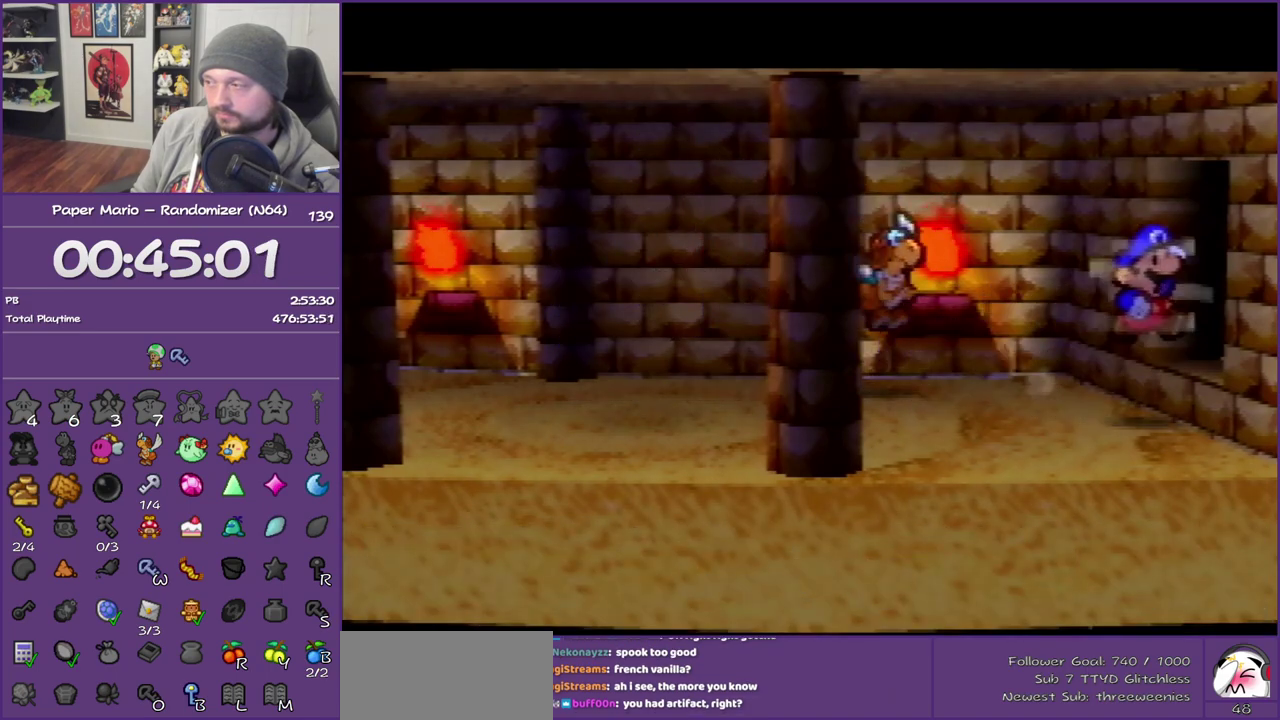
{"buttons": ["B"], "left_stick": "up-right", "events": [[17, "A", "up"], [50, "left_stick", "up-right"], [417, "B", "down"]]}
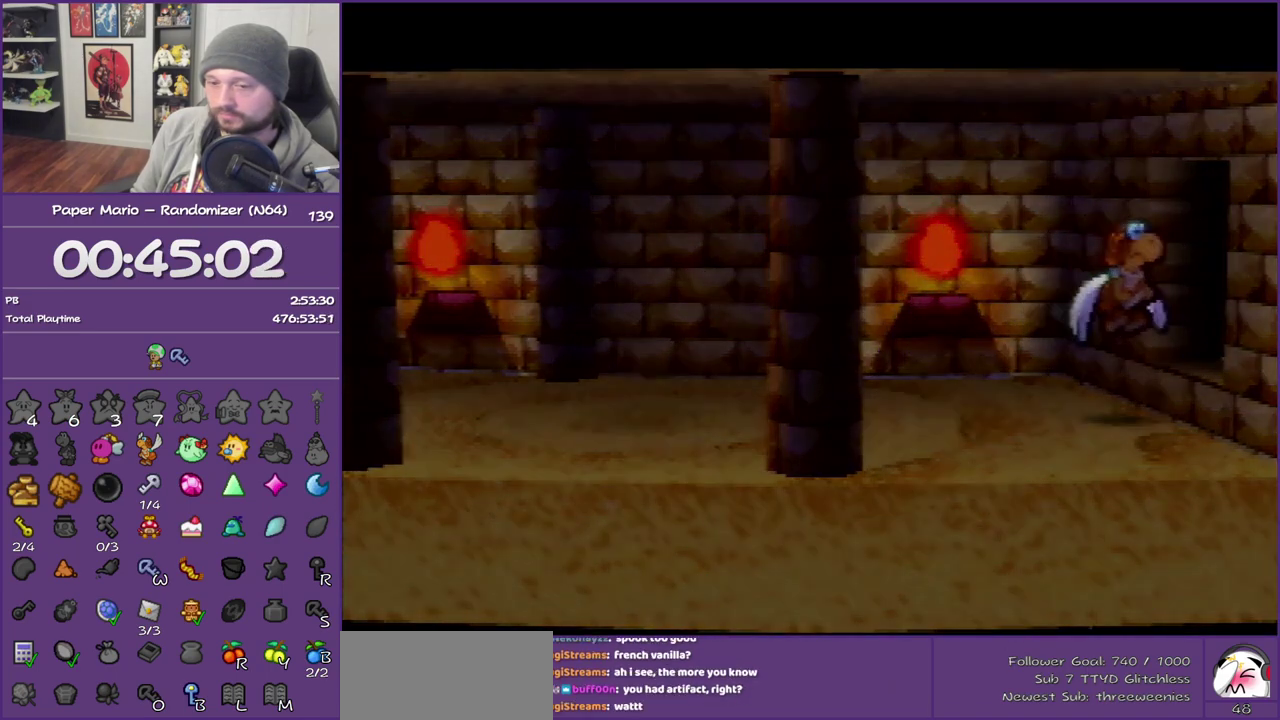
{"buttons": ["B"], "left_stick": "up-right", "events": []}
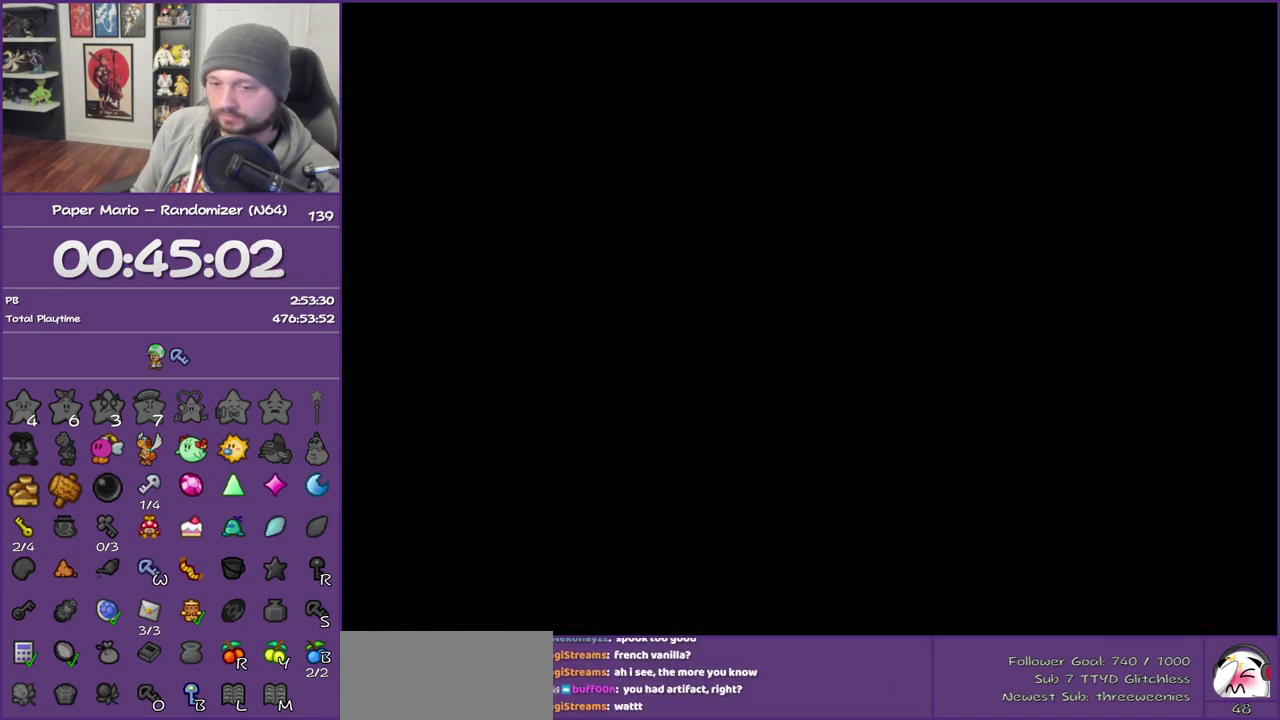
{"buttons": ["B"], "left_stick": "up-right", "events": []}
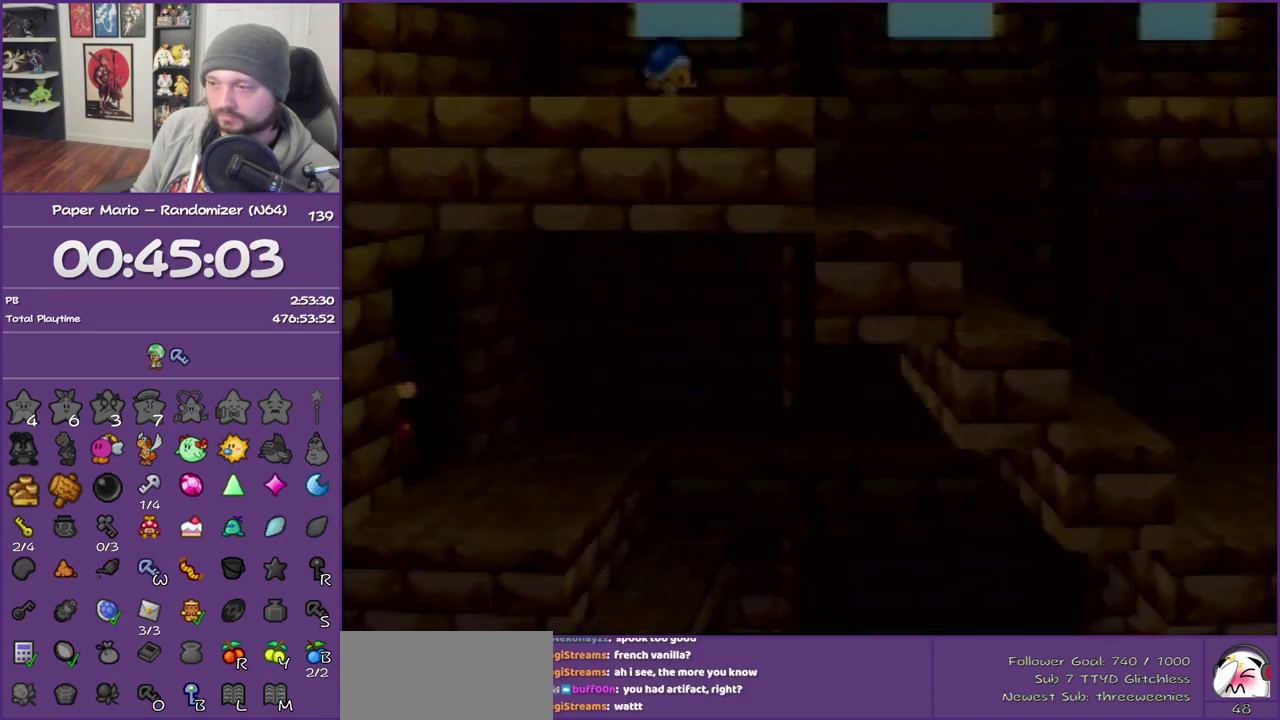
{"buttons": ["B"], "left_stick": "up-right", "events": []}
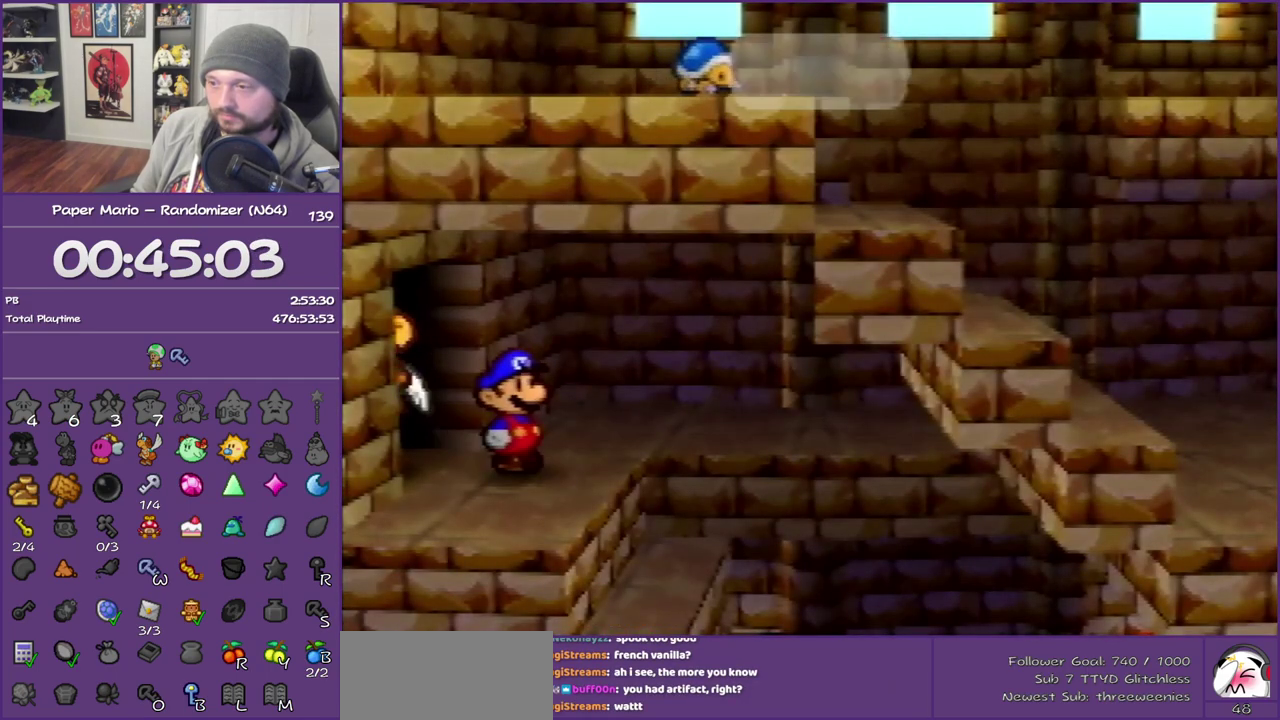
{"buttons": ["B"], "left_stick": "up-right", "events": []}
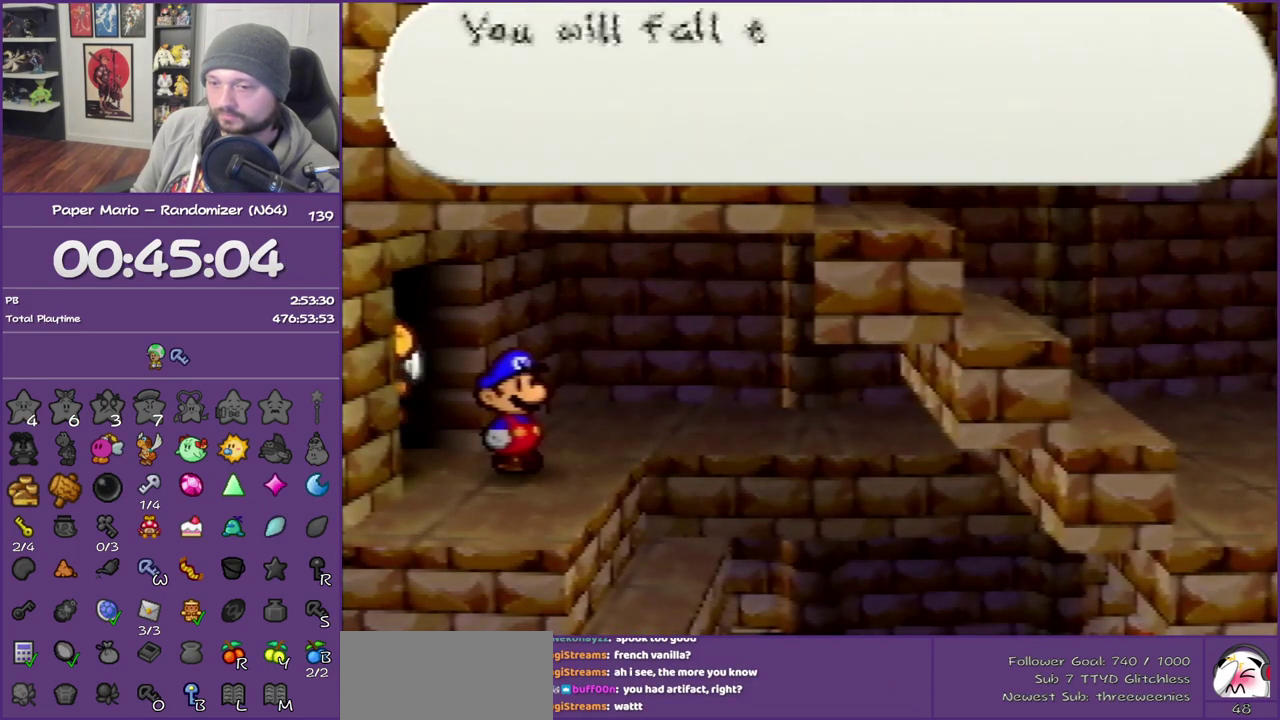
{"buttons": ["A", "B"], "left_stick": "up-right", "events": [[383, "A", "down"]]}
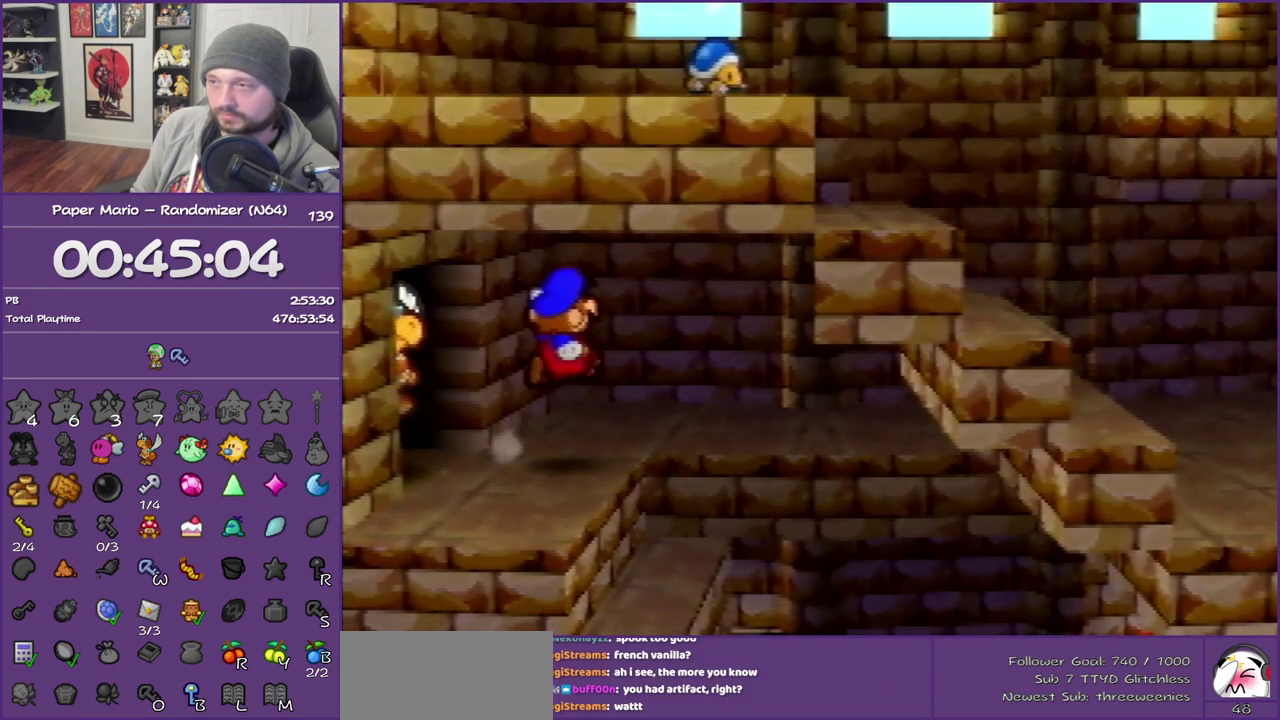
{"buttons": ["Z"], "left_stick": "right", "events": [[100, "A", "up"], [200, "B", "up"], [250, "left_stick", "right"], [450, "Z", "down"]]}
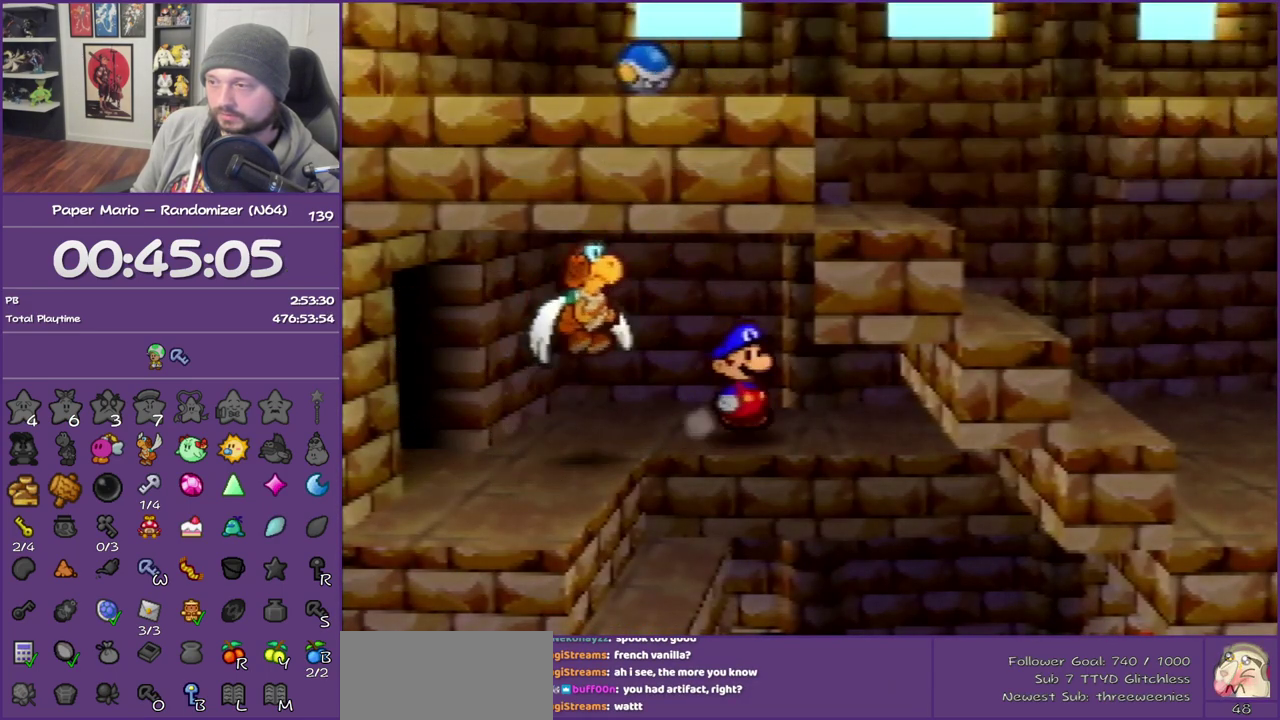
{"buttons": [], "left_stick": "down-left", "events": [[100, "Z", "up"], [100, "left_stick", "down-right"], [200, "left_stick", "down"], [283, "A", "down"], [317, "left_stick", "down-left"], [467, "A", "up"]]}
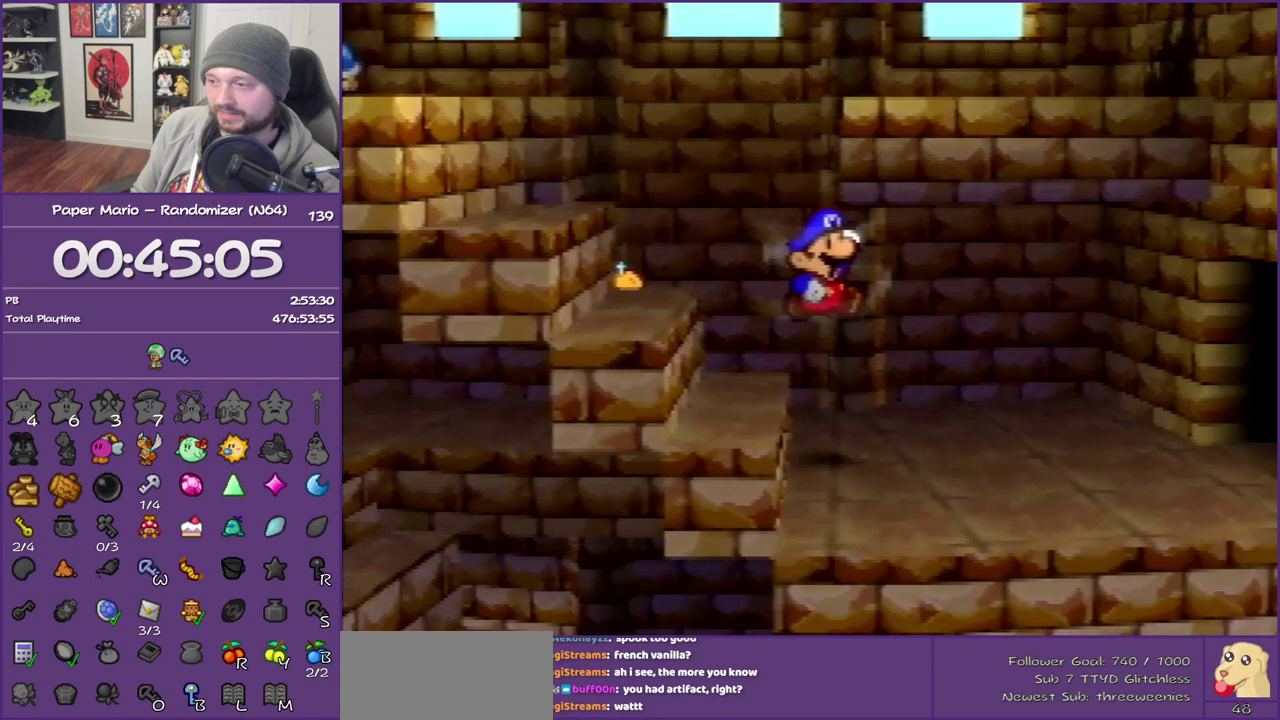
{"buttons": [], "left_stick": "left", "events": [[67, "left_stick", "left"], [217, "A", "down"], [450, "A", "up"]]}
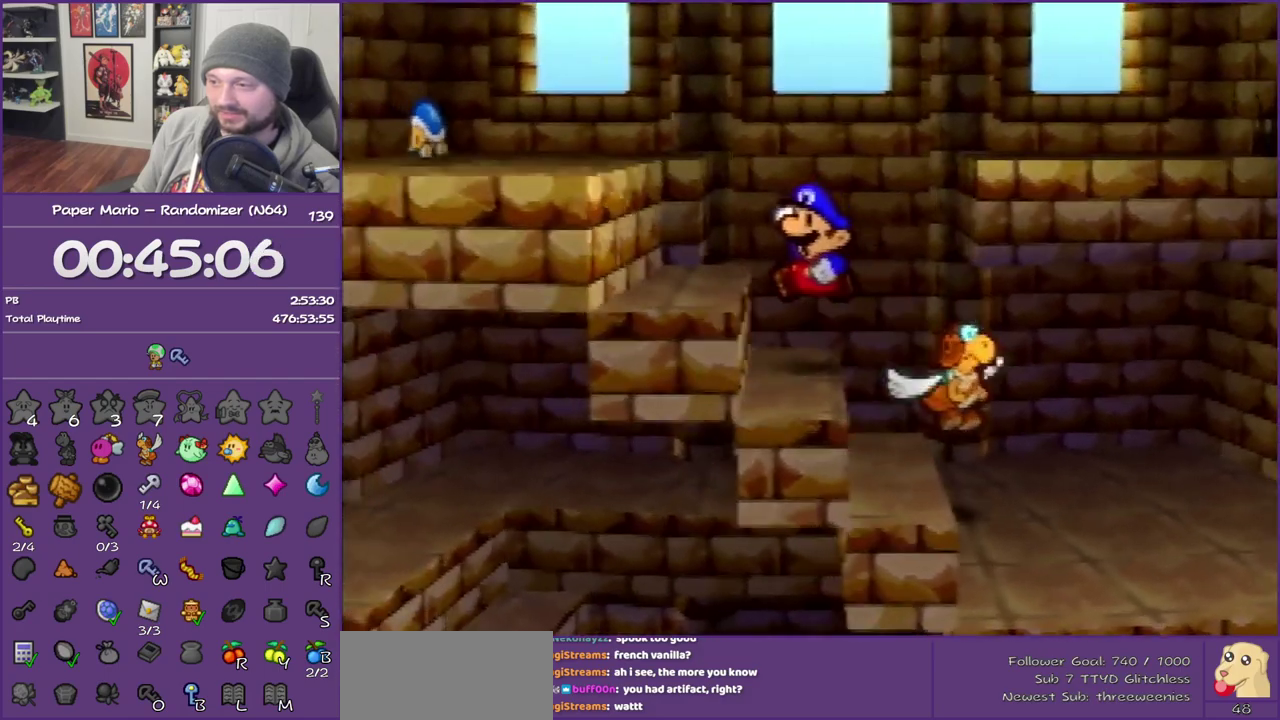
{"buttons": [], "left_stick": "up-left", "events": [[133, "A", "down"], [283, "A", "up"], [317, "left_stick", "up-left"]]}
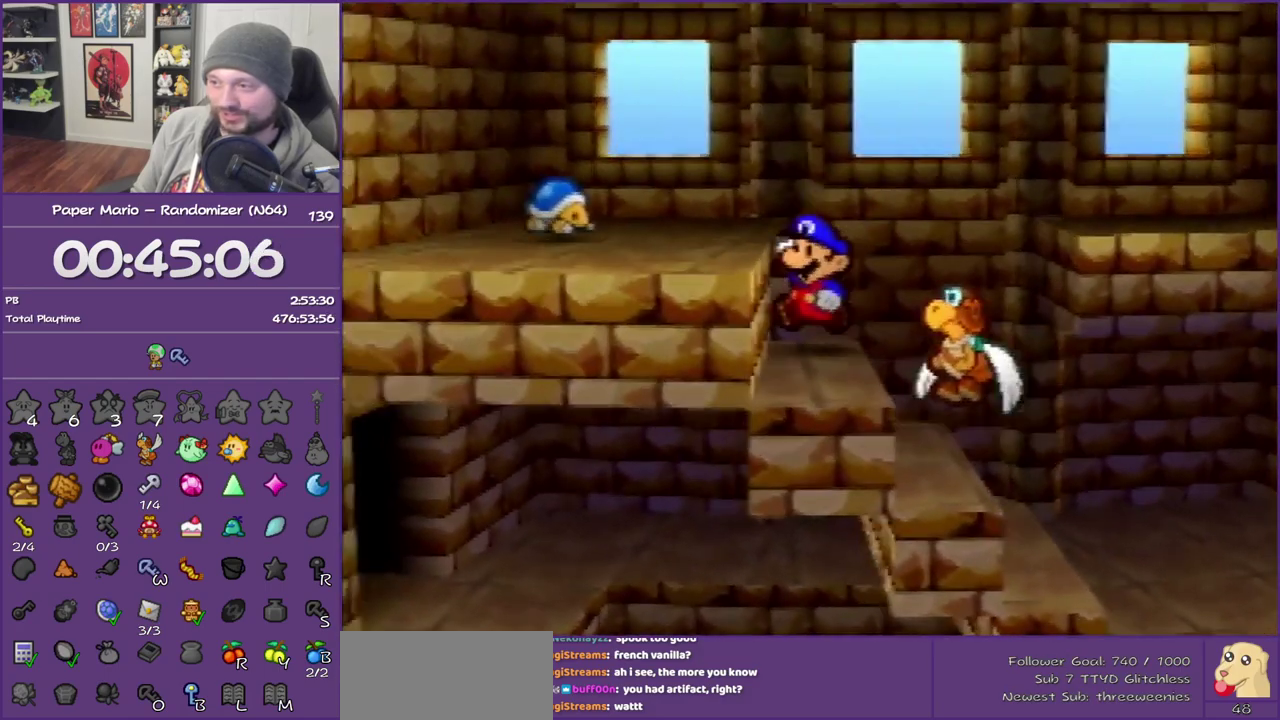
{"buttons": [], "left_stick": "up-right", "events": [[67, "A", "down"], [217, "A", "up"], [417, "left_stick", "up"], [483, "left_stick", "up-right"]]}
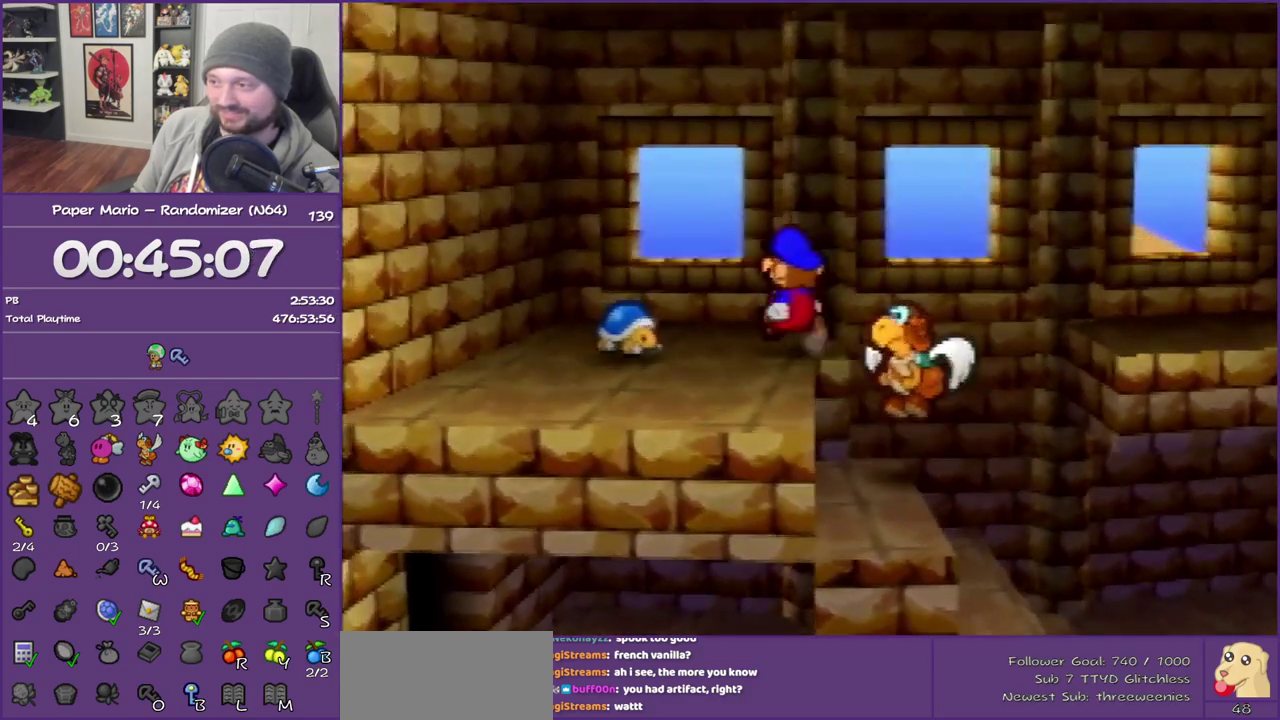
{"buttons": [], "left_stick": "center", "events": [[67, "left_stick", "down-right"], [133, "C_DOWN", "down"], [200, "left_stick", "center"], [283, "C_DOWN", "up"]]}
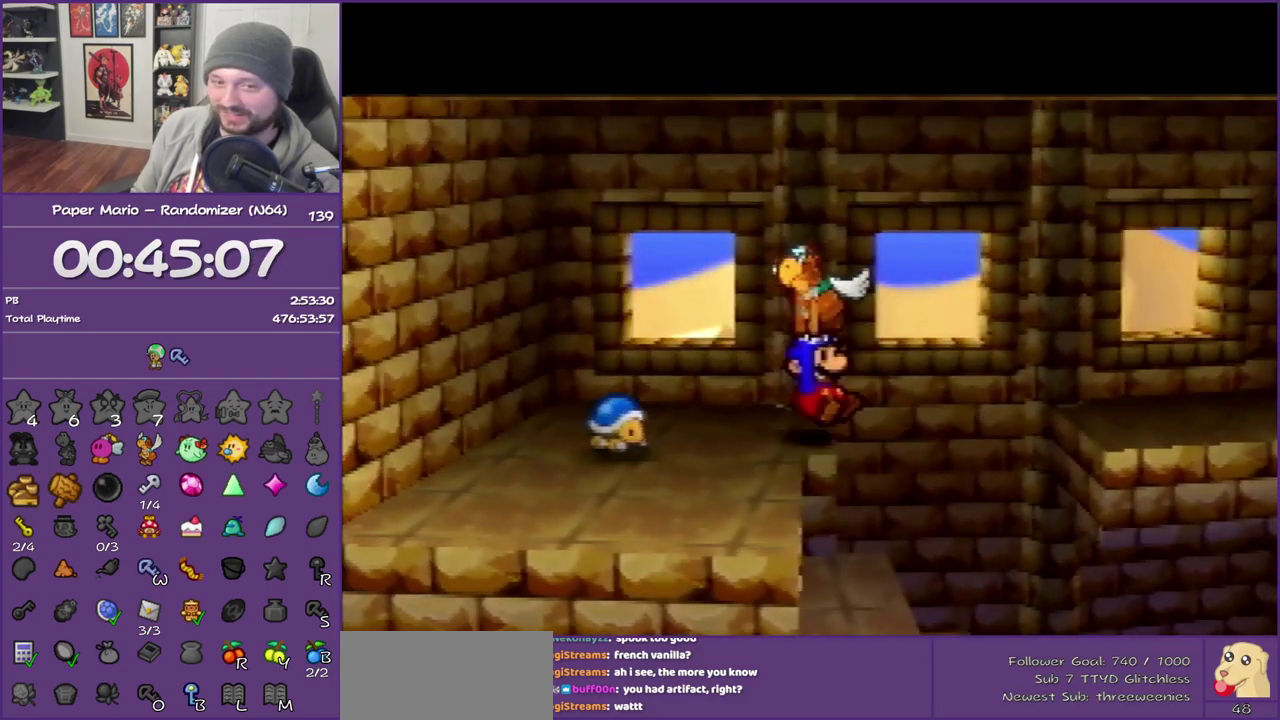
{"buttons": [], "left_stick": "center", "events": []}
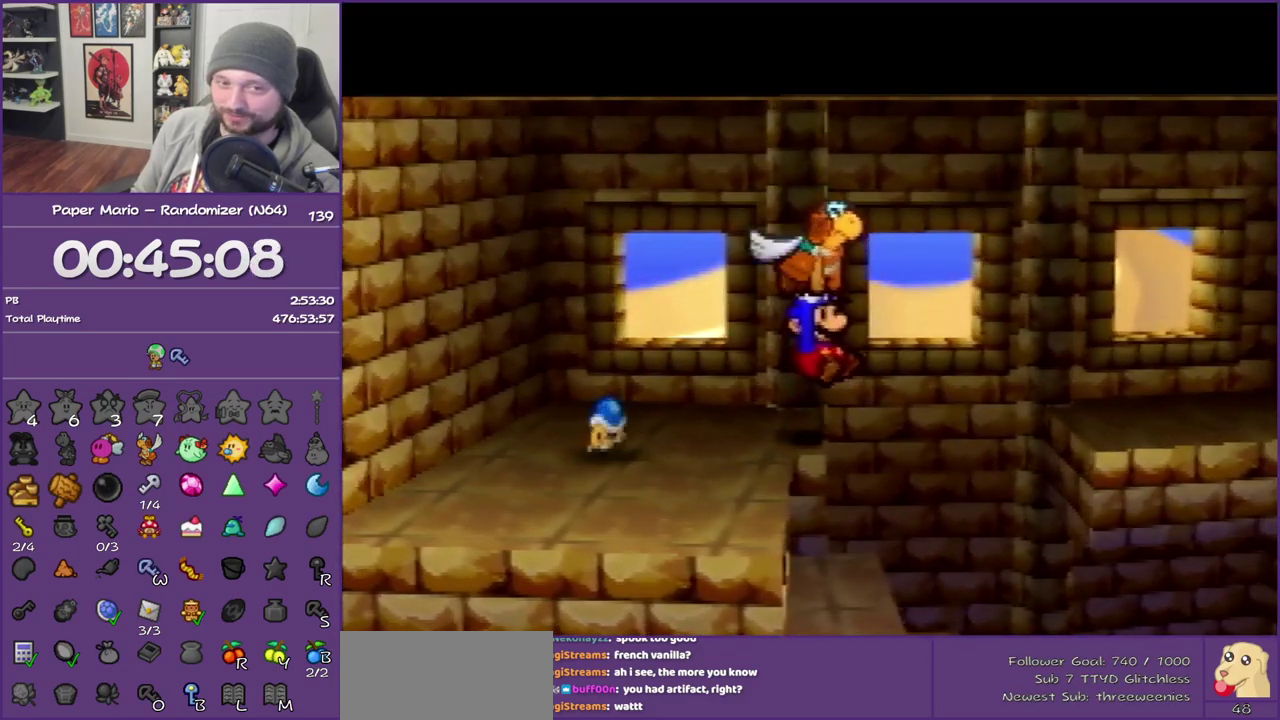
{"buttons": [], "left_stick": "center", "events": []}
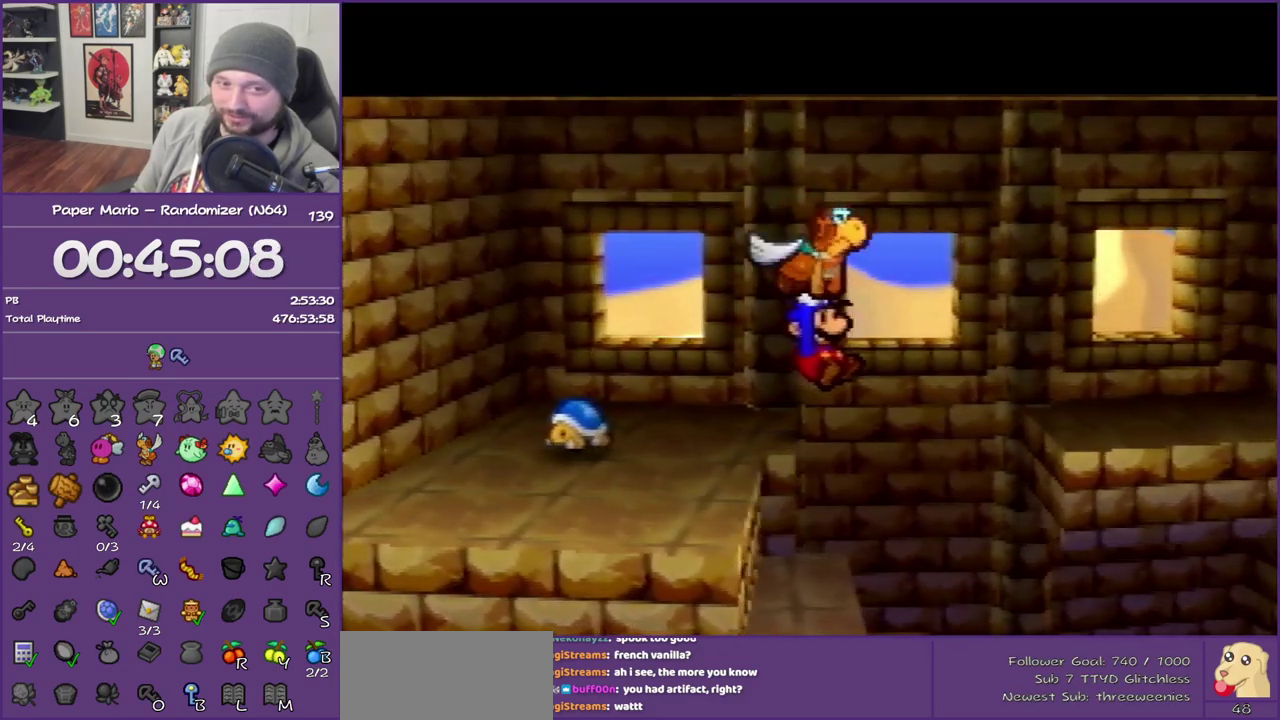
{"buttons": [], "left_stick": "center", "events": []}
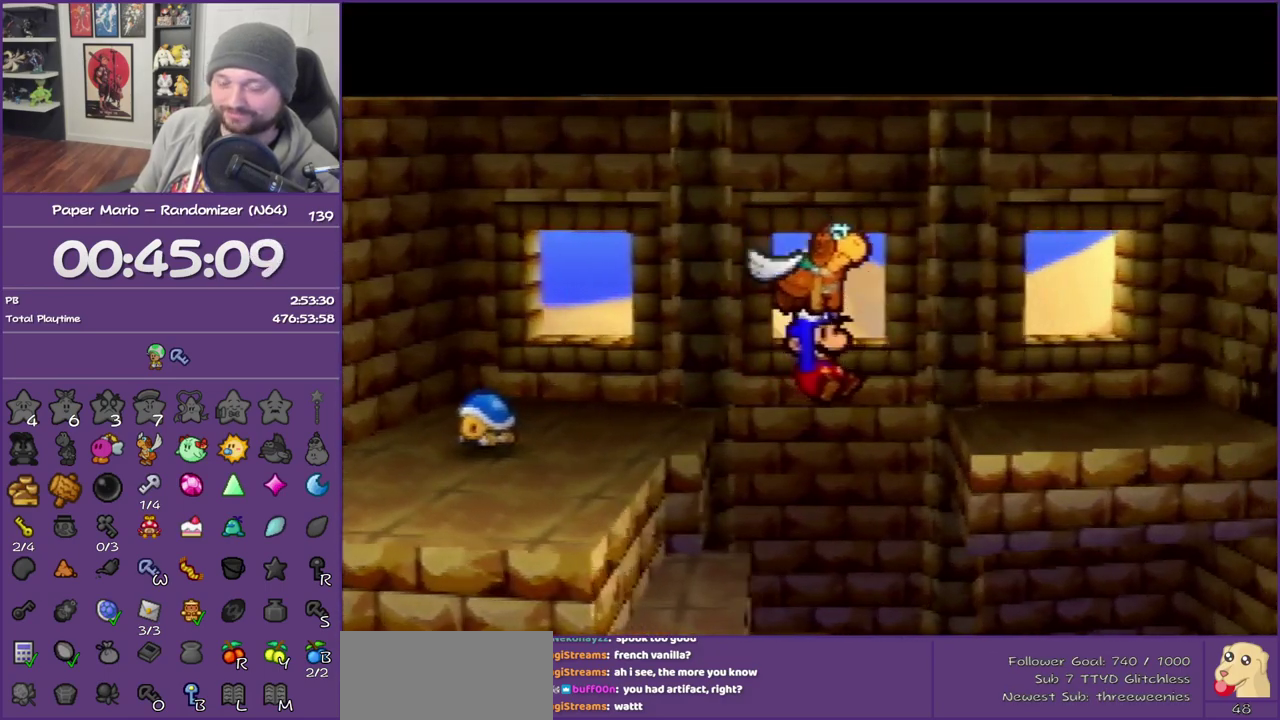
{"buttons": [], "left_stick": "center", "events": []}